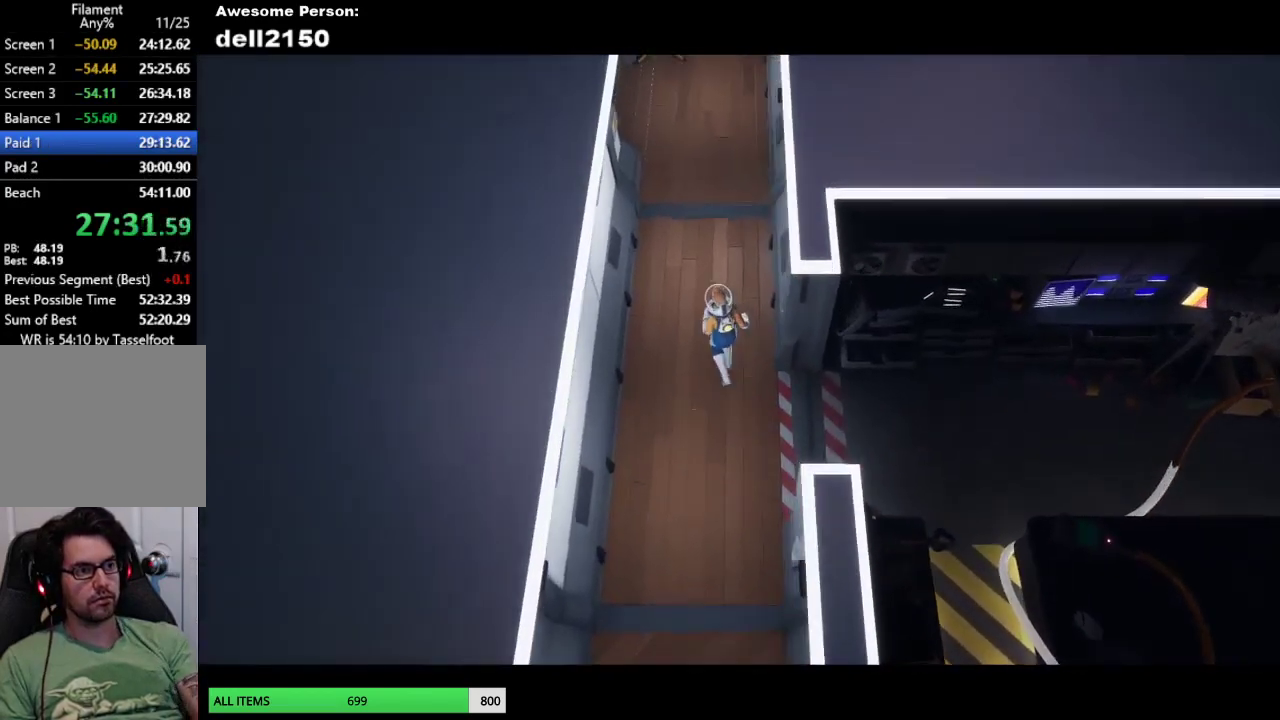
Gameplay with a controller (PlayStation layout); each line is a JSON object with the inputs held at the frame after it. "events" lists button and stick changes between this image and that frame as [ms after this image, input, new state], when the widget could be followed in between. Not read: L2 R2 R3 right_stick.
{"buttons": [], "left_stick": "up"}
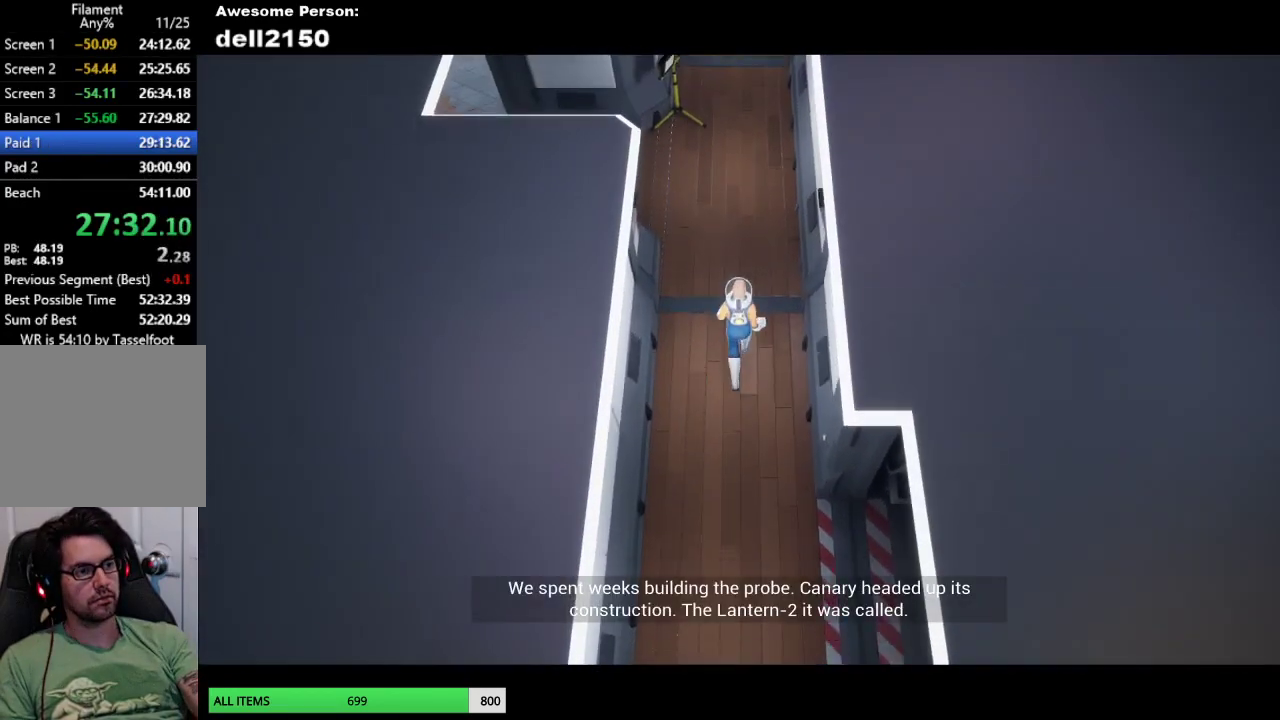
{"buttons": [], "left_stick": "up", "events": []}
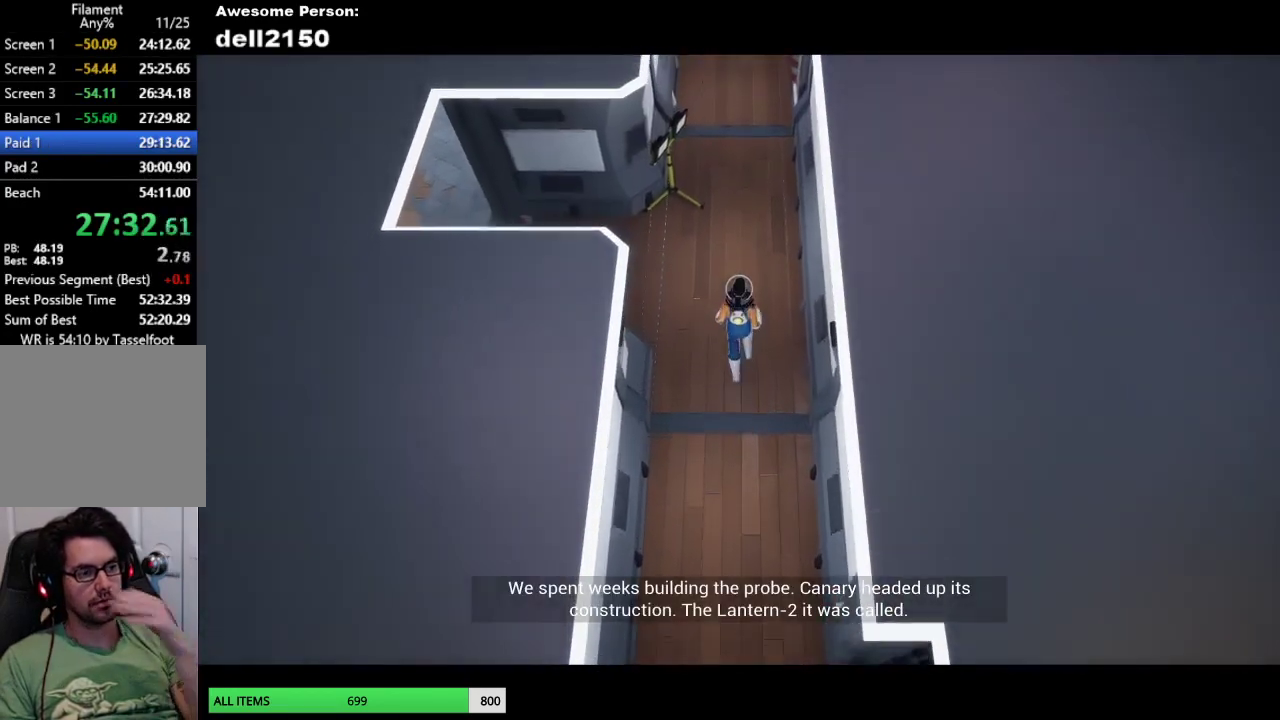
{"buttons": [], "left_stick": "up", "events": []}
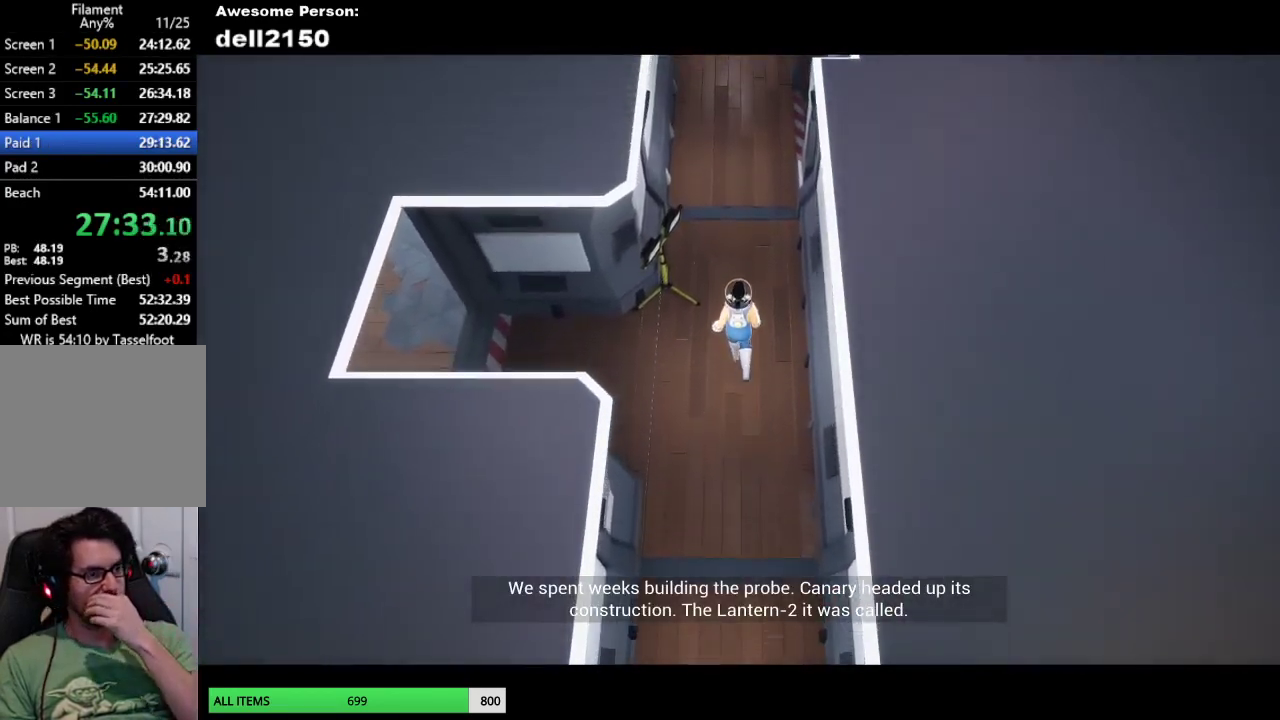
{"buttons": [], "left_stick": "up", "events": []}
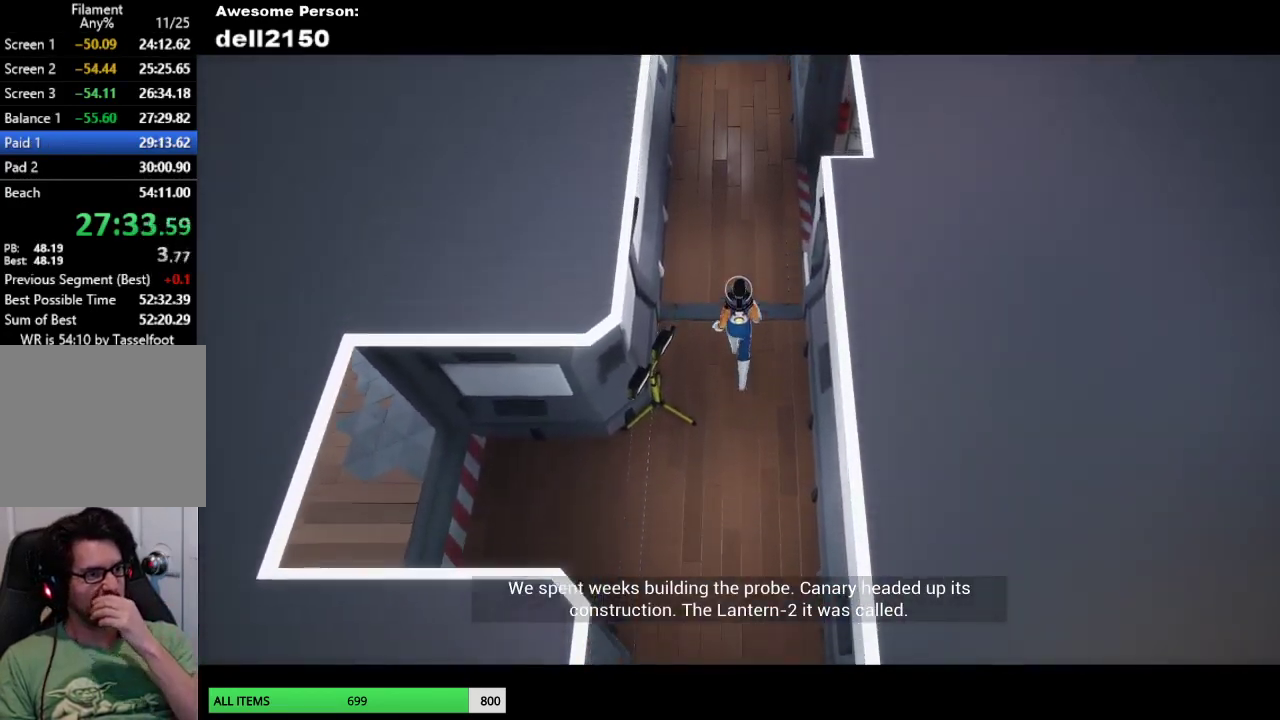
{"buttons": [], "left_stick": "up-right", "events": [[333, "left_stick", "up-right"]]}
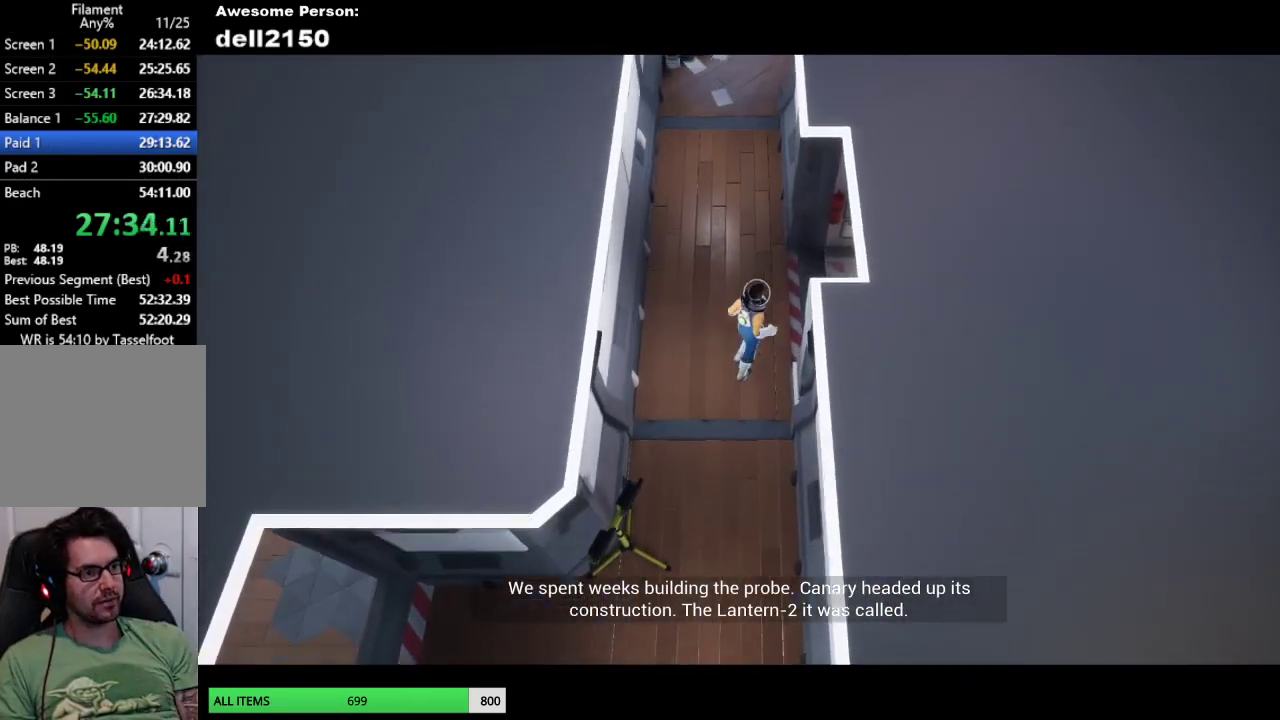
{"buttons": [], "left_stick": "right", "events": [[450, "left_stick", "right"]]}
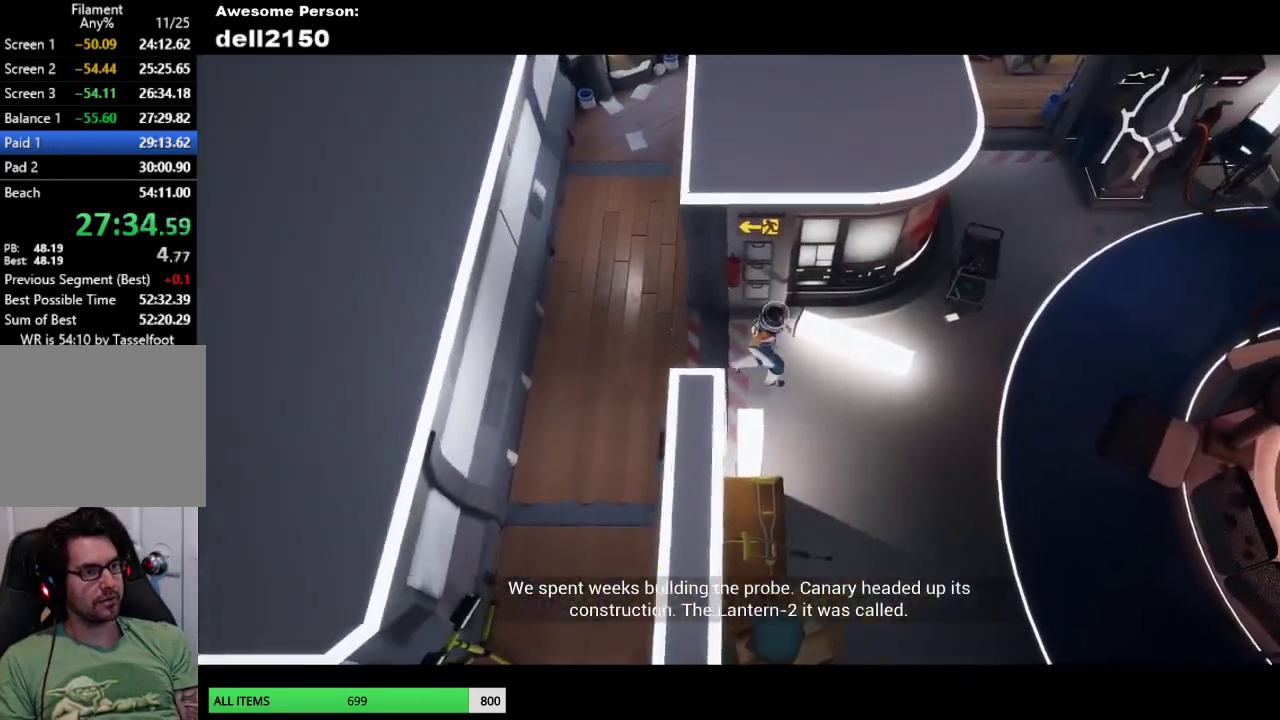
{"buttons": [], "left_stick": "right", "events": []}
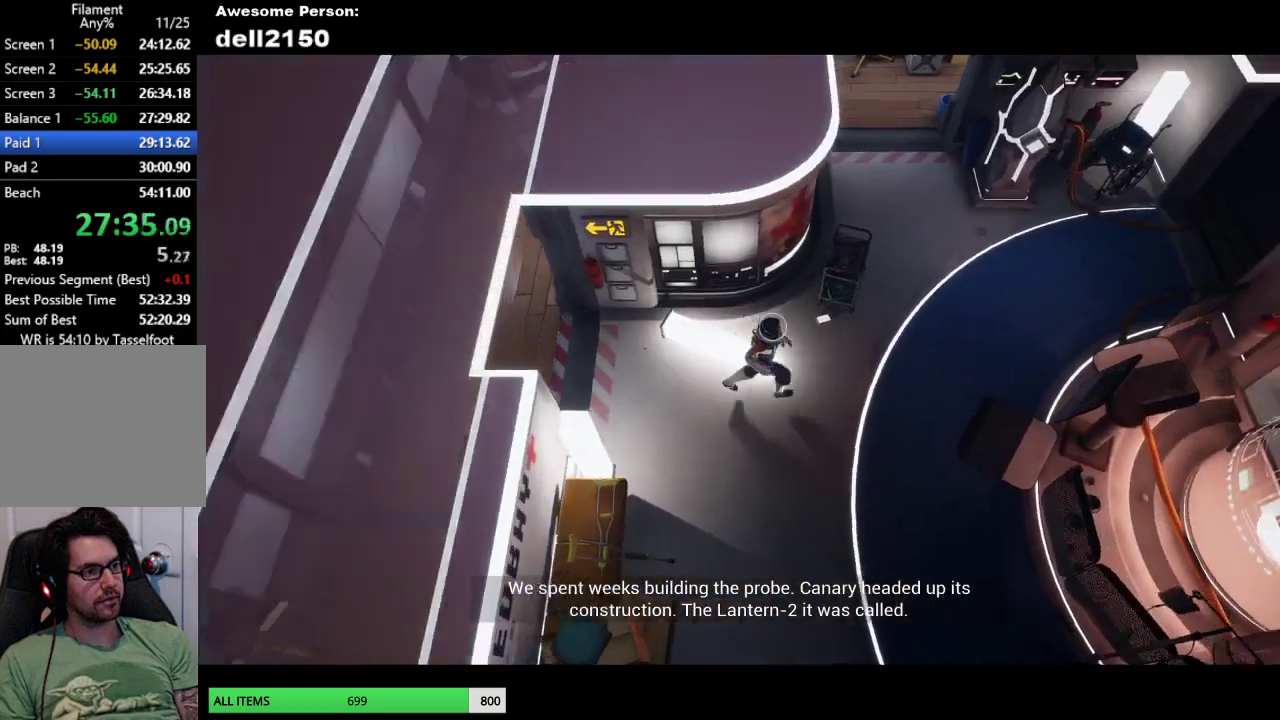
{"buttons": [], "left_stick": "up-right", "events": [[67, "left_stick", "up-right"]]}
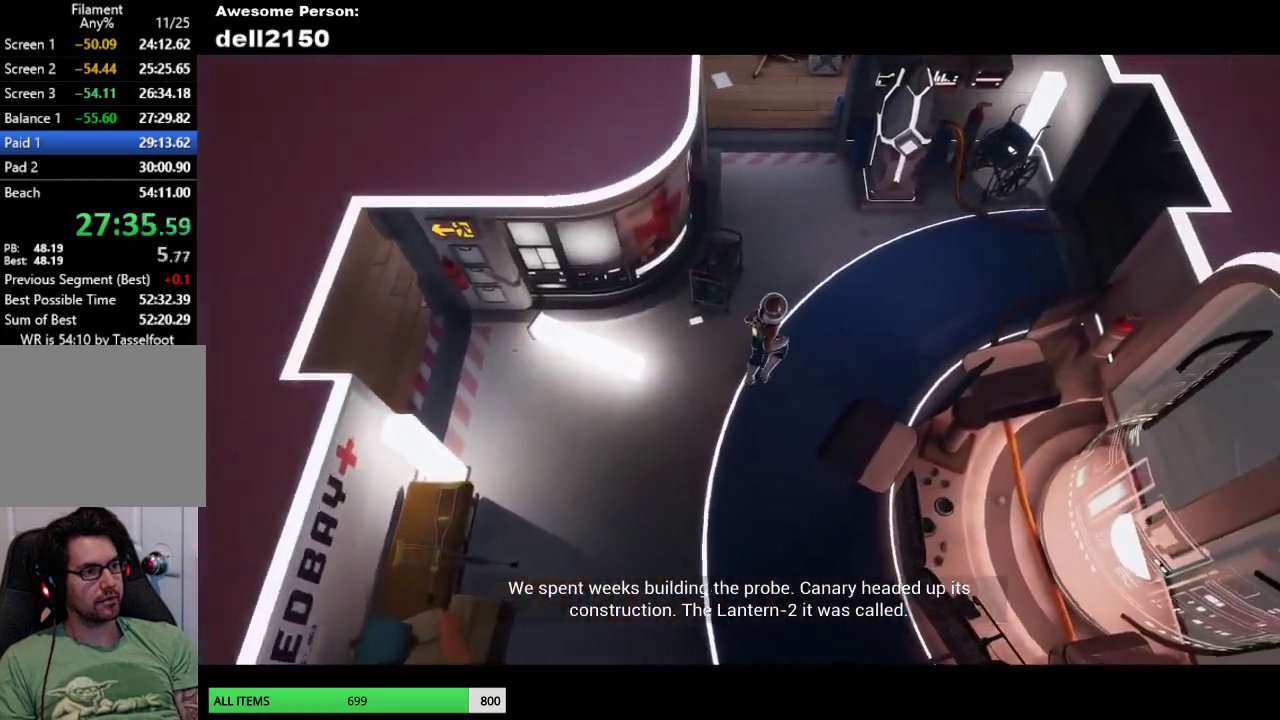
{"buttons": [], "left_stick": "up-right", "events": []}
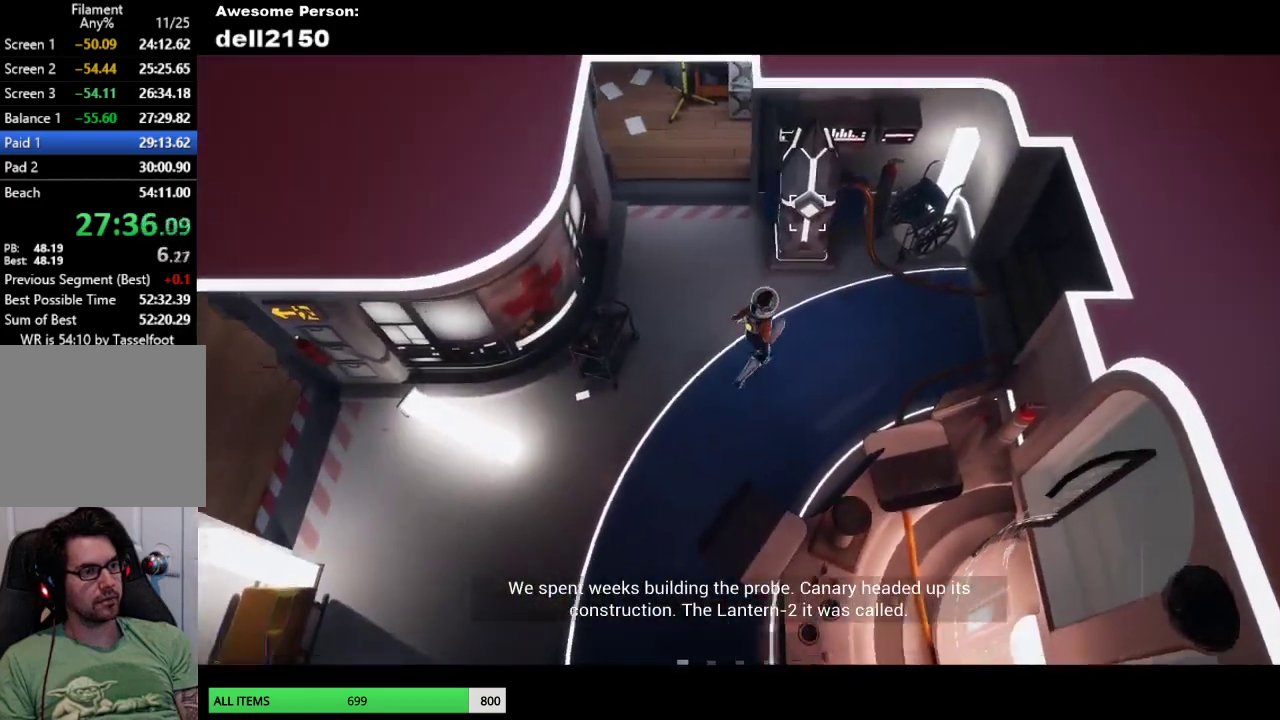
{"buttons": [], "left_stick": "center", "events": [[150, "left_stick", "up"], [217, "CROSS", "down"], [283, "left_stick", "center"], [300, "CROSS", "up"], [400, "CROSS", "down"], [483, "CROSS", "up"]]}
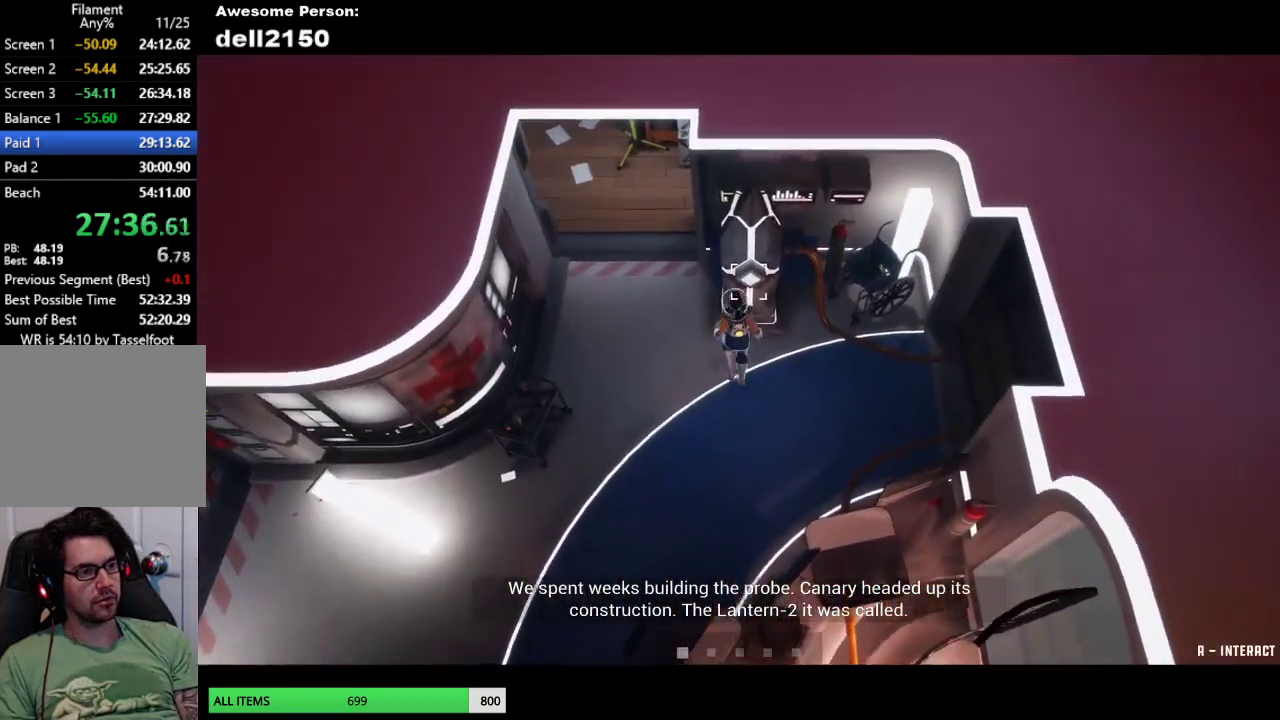
{"buttons": [], "left_stick": "center", "events": [[67, "CROSS", "down"], [150, "CROSS", "up"], [250, "CROSS", "down"], [317, "CROSS", "up"], [433, "CROSS", "down"], [500, "CROSS", "up"]]}
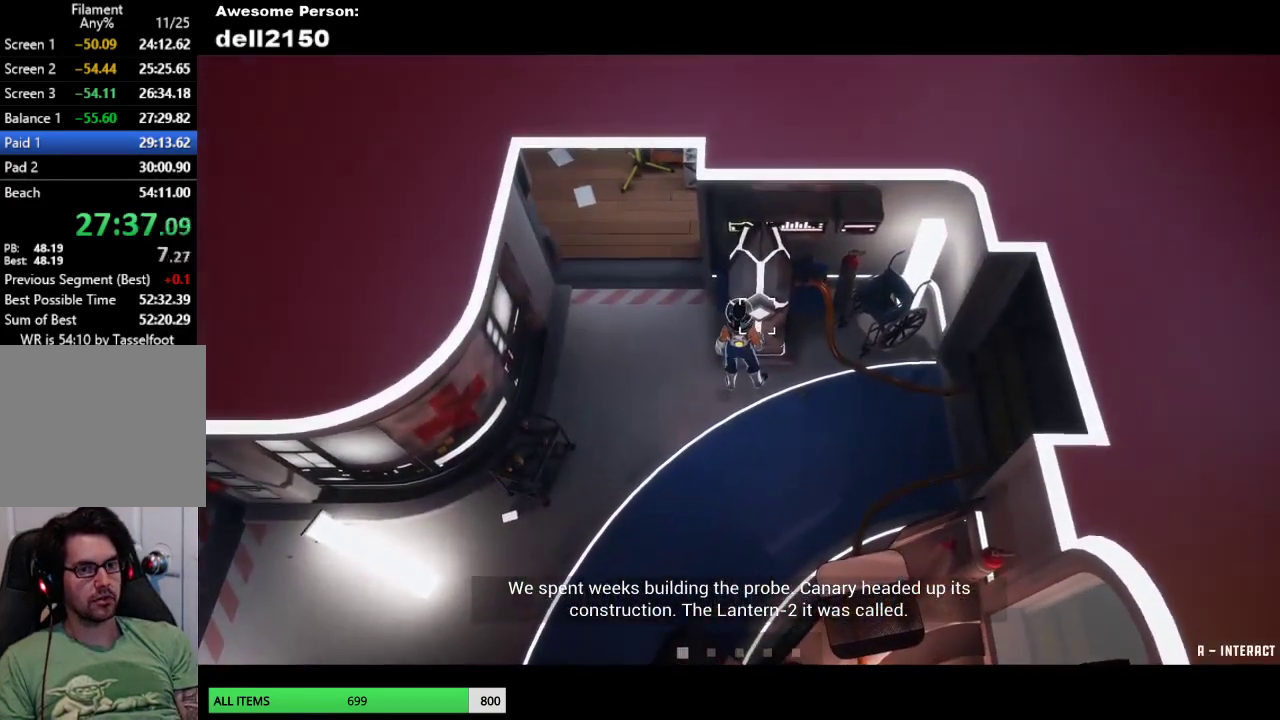
{"buttons": ["CROSS"], "left_stick": "center", "events": [[117, "CROSS", "down"], [183, "CROSS", "up"], [283, "CROSS", "down"], [350, "CROSS", "up"], [467, "CROSS", "down"]]}
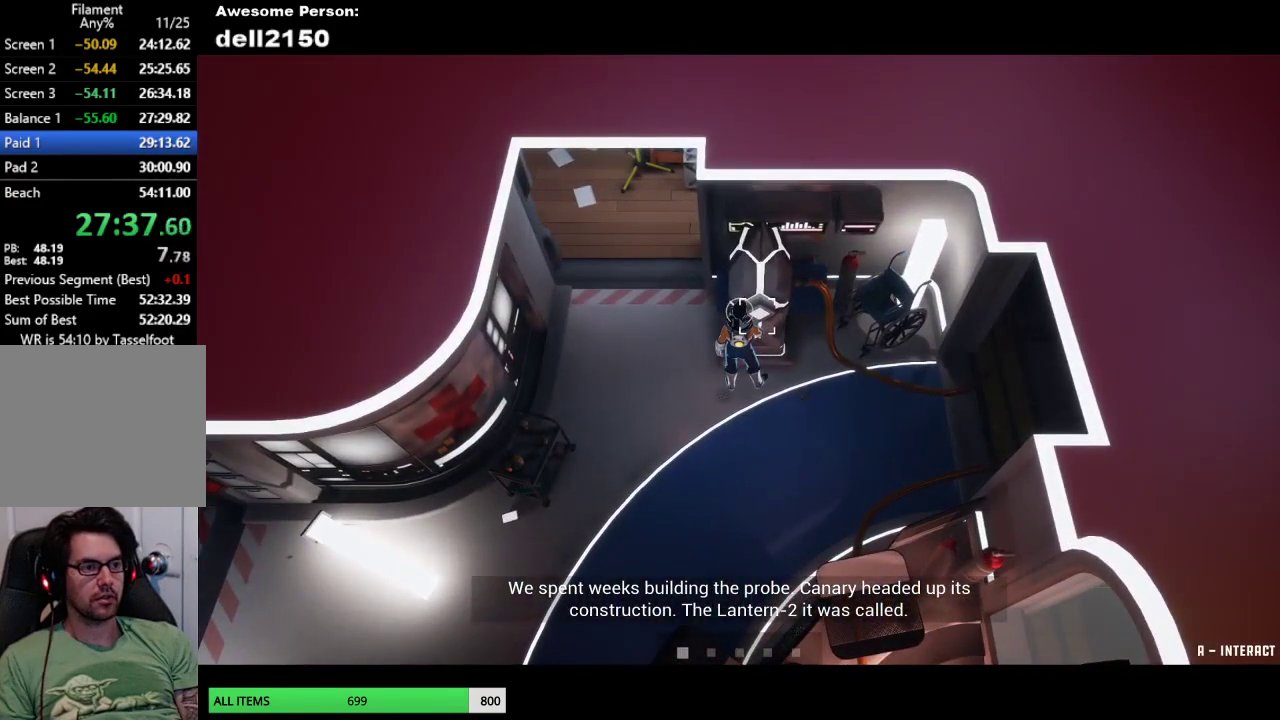
{"buttons": ["CROSS"], "left_stick": "center", "events": [[67, "CROSS", "up"], [133, "CROSS", "down"], [250, "CROSS", "up"], [317, "CROSS", "down"], [417, "CROSS", "up"], [500, "CROSS", "down"]]}
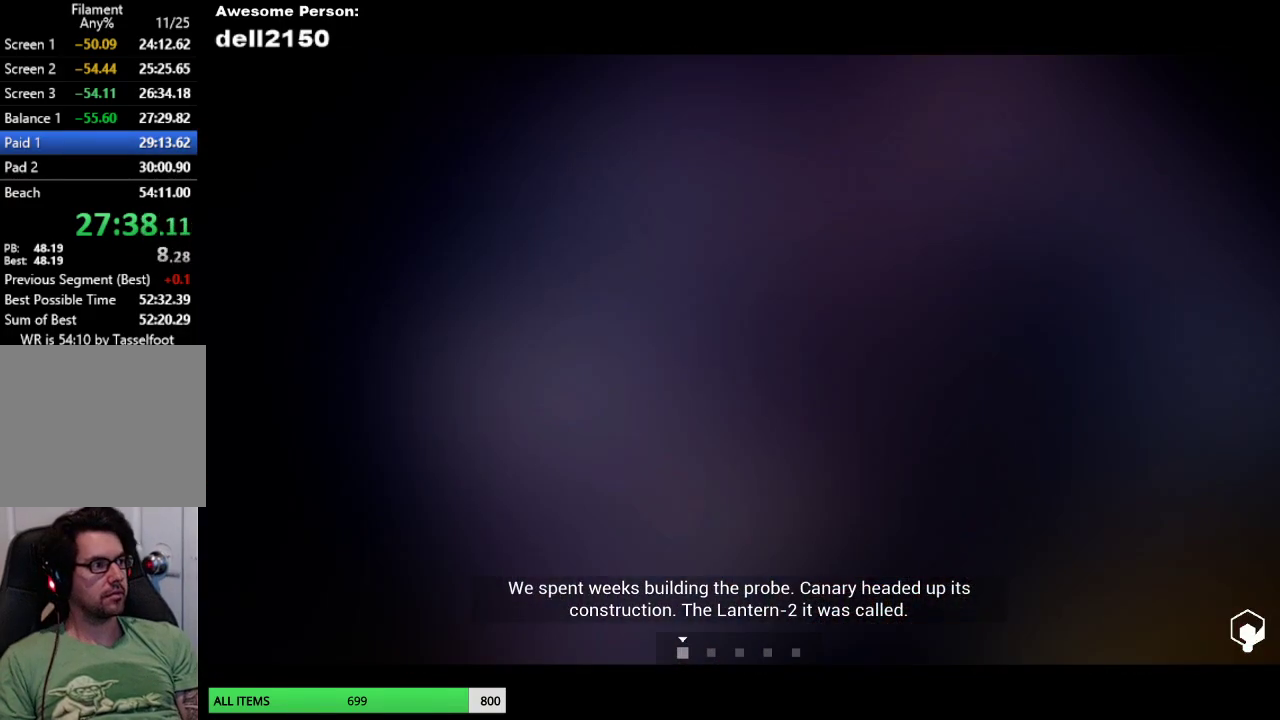
{"buttons": [], "left_stick": "right", "events": [[100, "CROSS", "up"], [150, "left_stick", "right"]]}
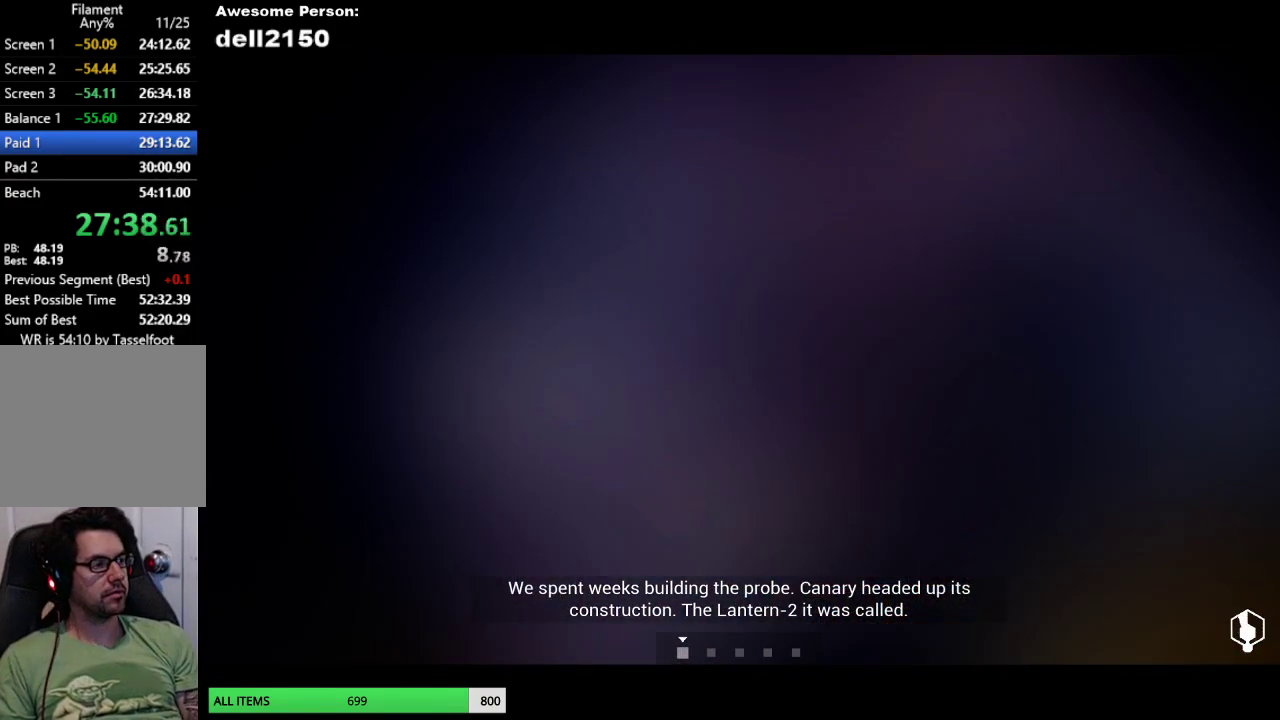
{"buttons": [], "left_stick": "right", "events": []}
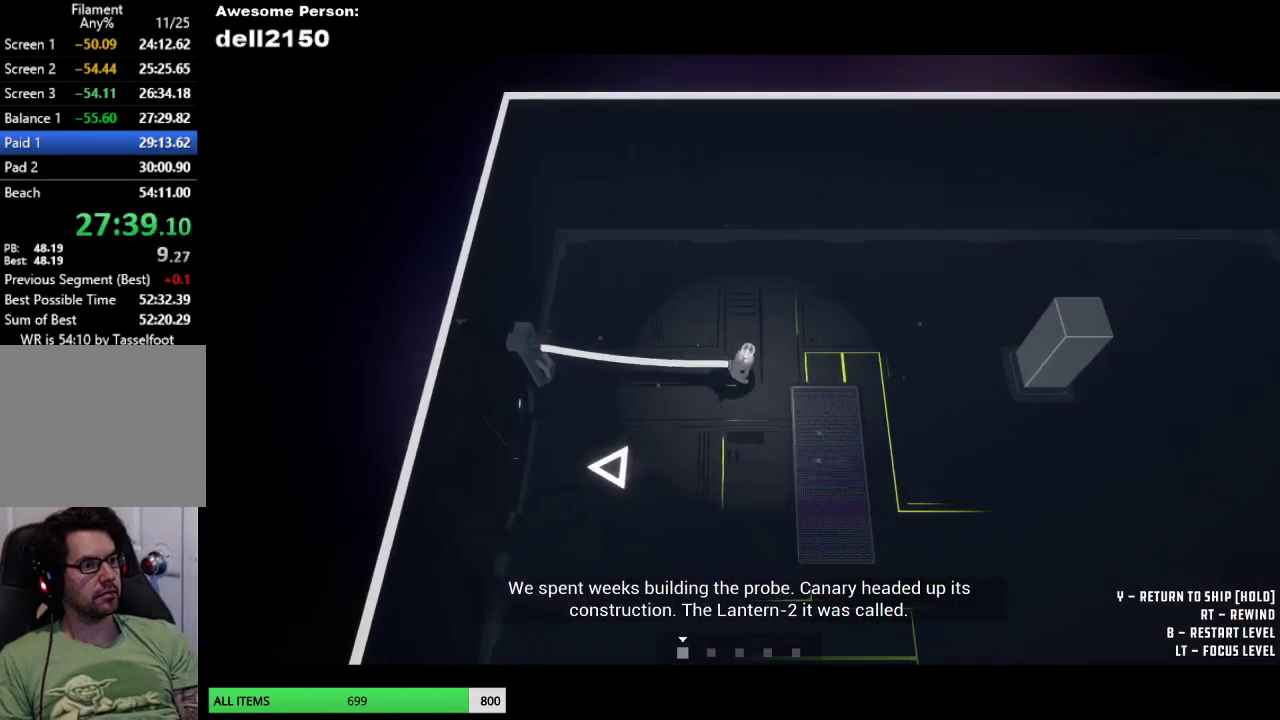
{"buttons": [], "left_stick": "right", "events": []}
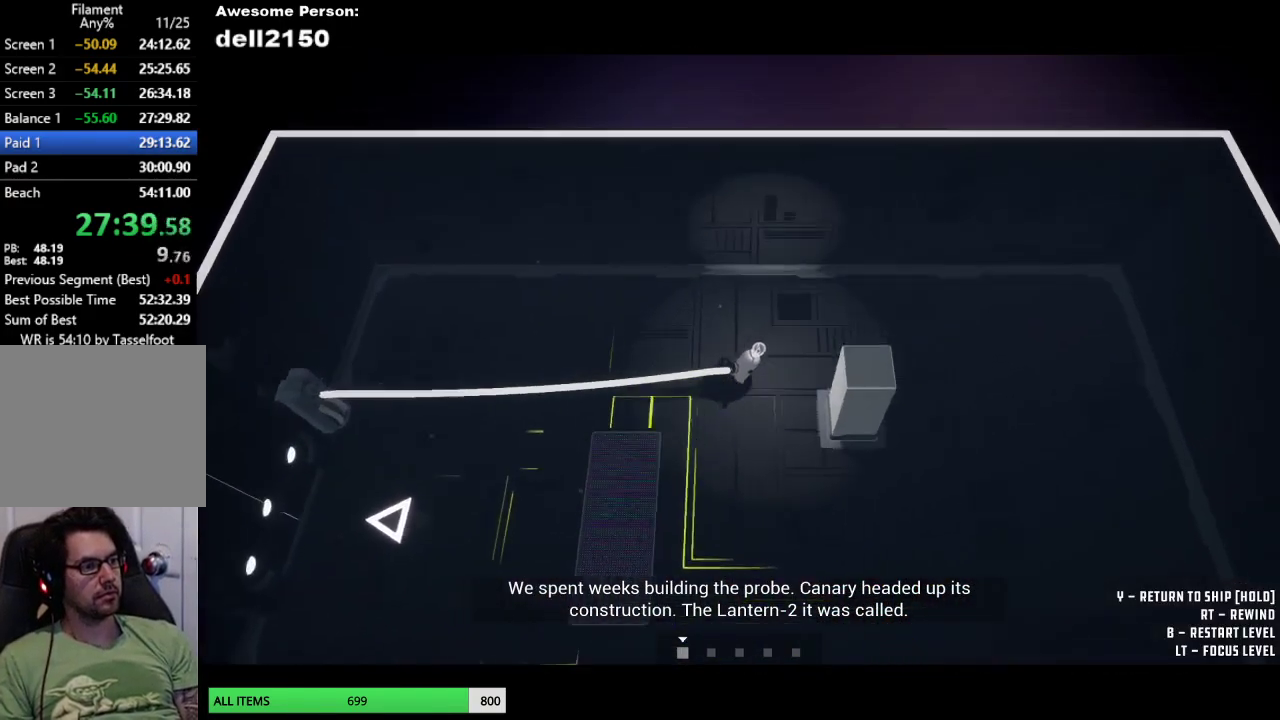
{"buttons": [], "left_stick": "left", "events": [[267, "left_stick", "down"], [333, "left_stick", "down-left"], [500, "left_stick", "left"]]}
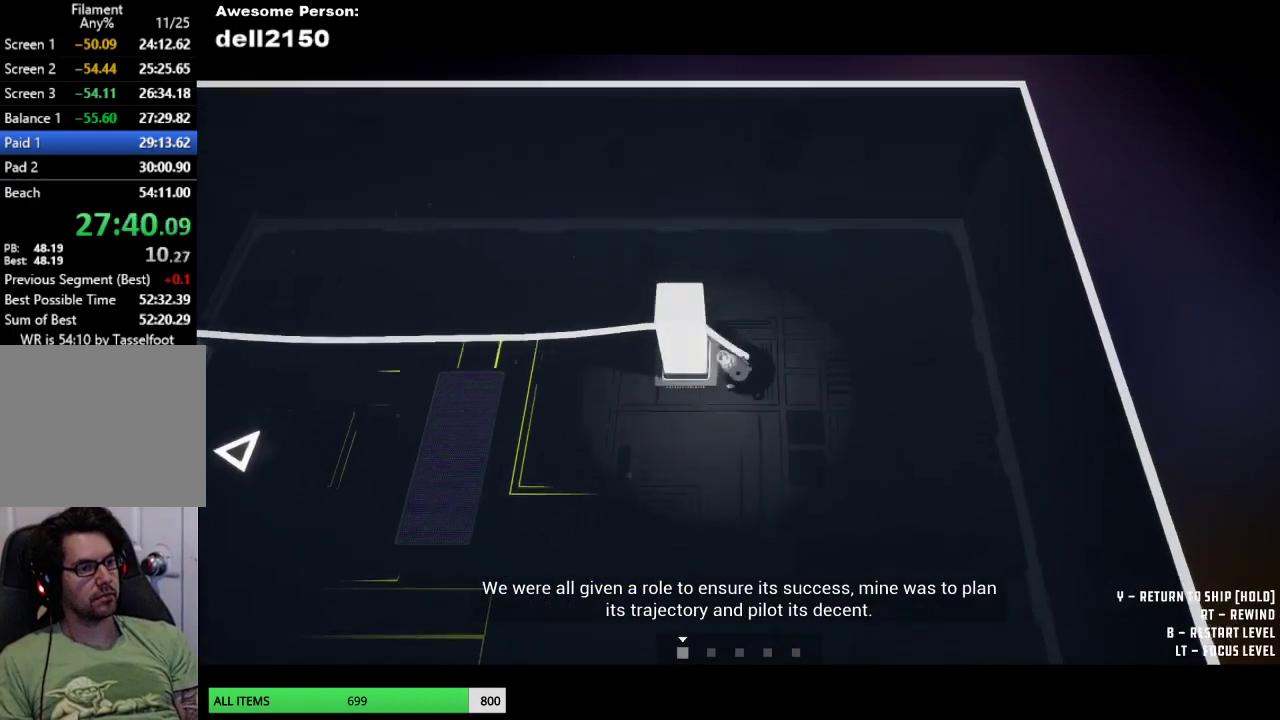
{"buttons": [], "left_stick": "left", "events": []}
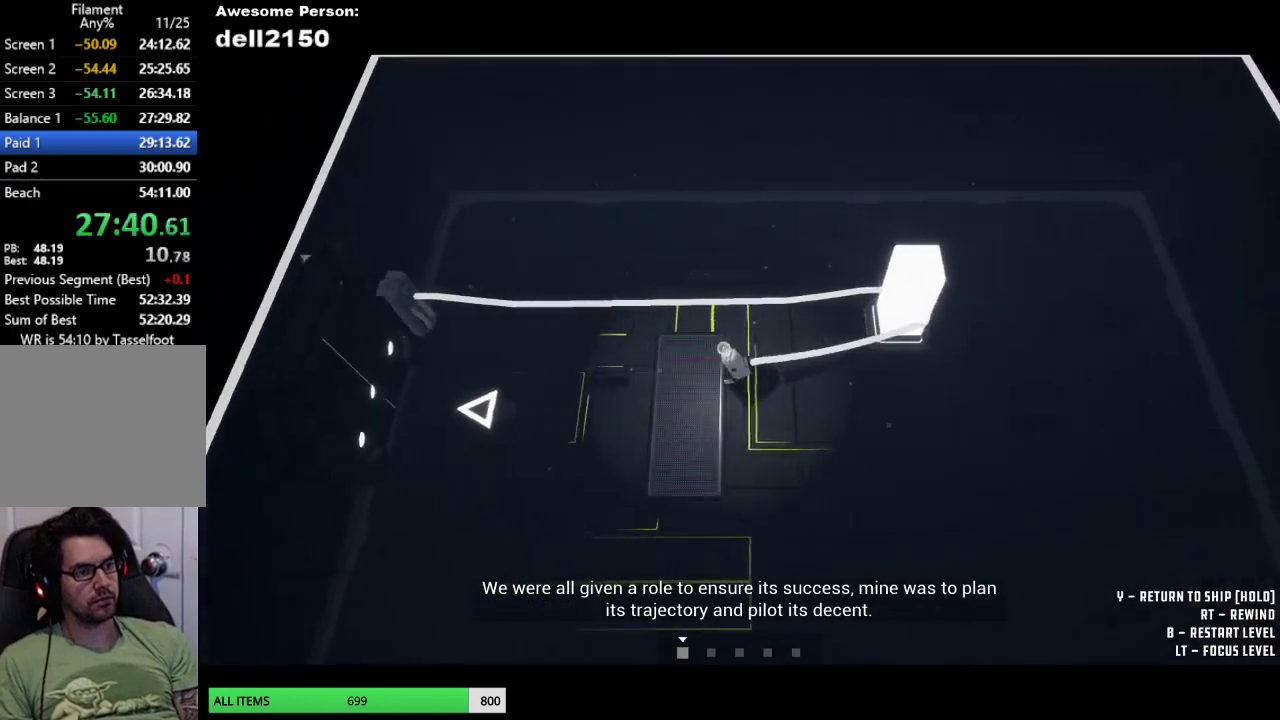
{"buttons": [], "left_stick": "left", "events": []}
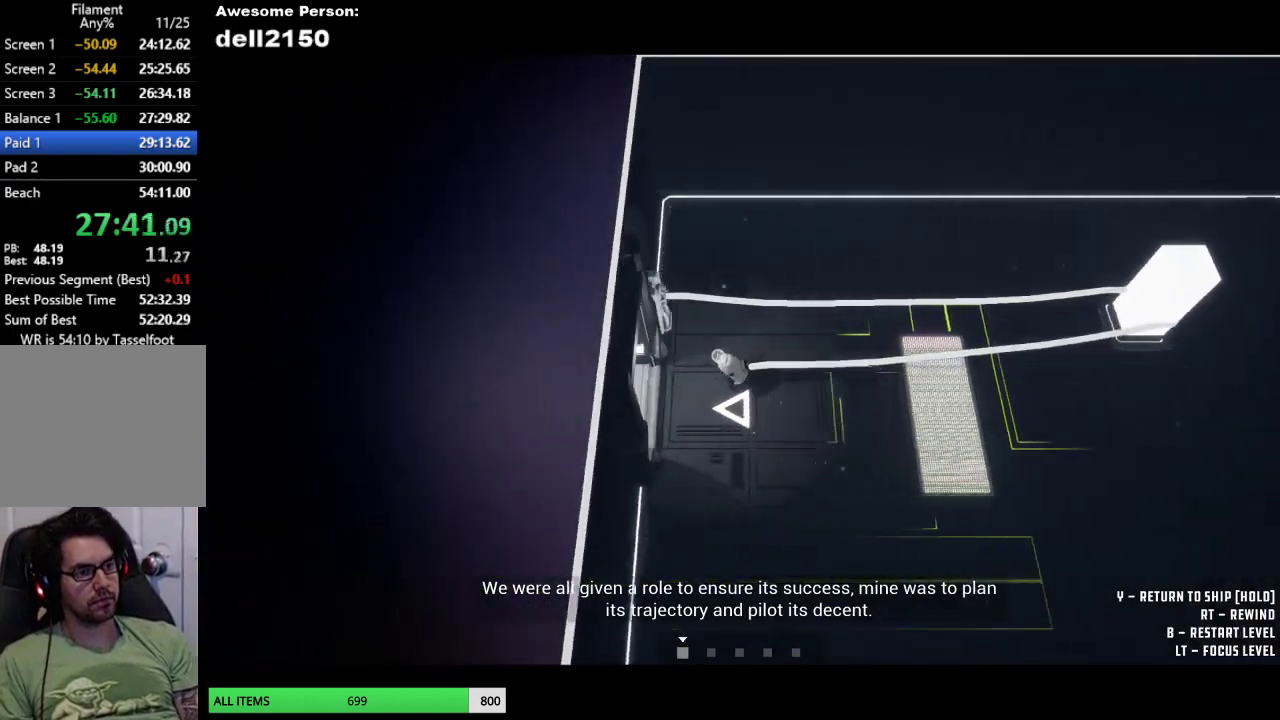
{"buttons": [], "left_stick": "center", "events": [[500, "left_stick", "center"]]}
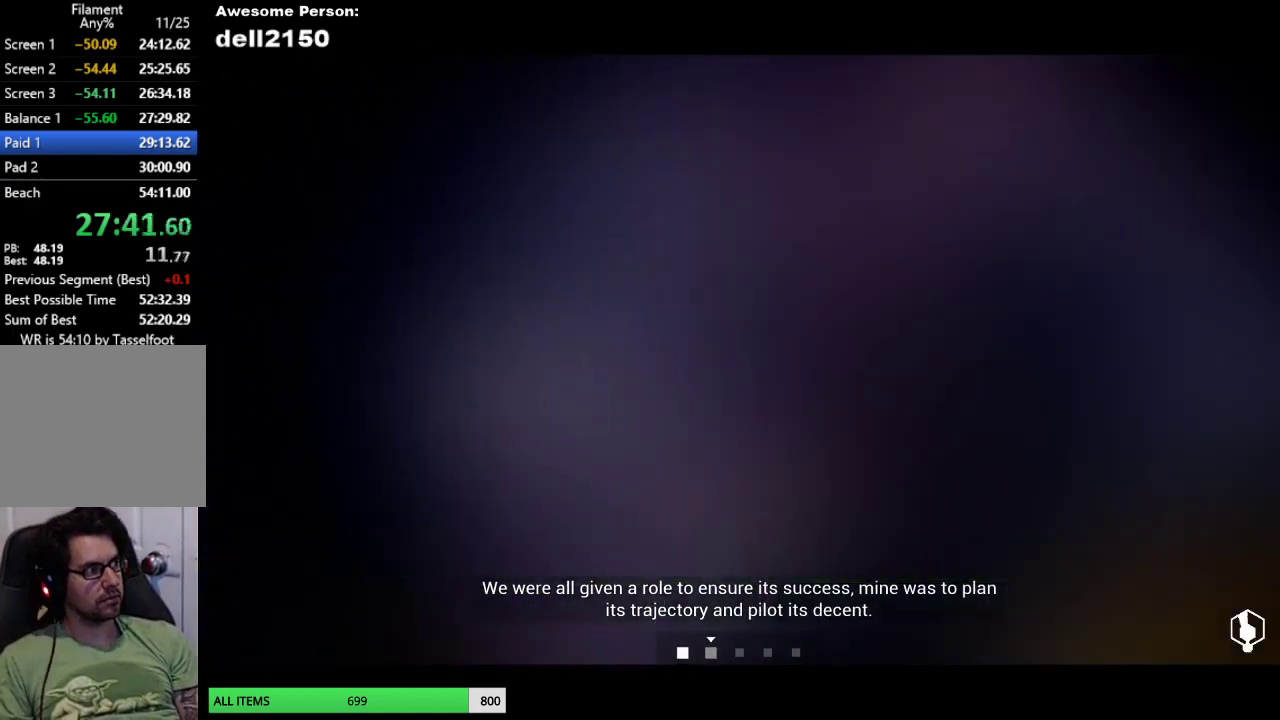
{"buttons": [], "left_stick": "down-right", "events": [[167, "left_stick", "down-right"]]}
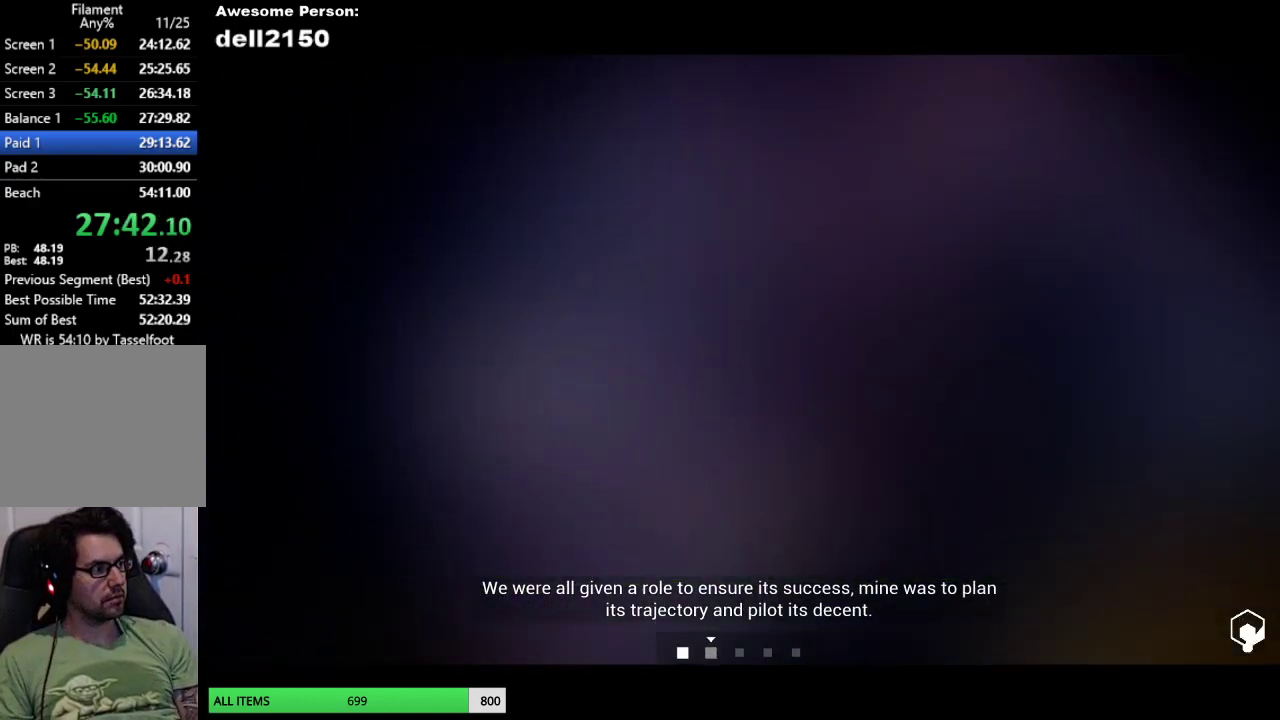
{"buttons": [], "left_stick": "down-right", "events": []}
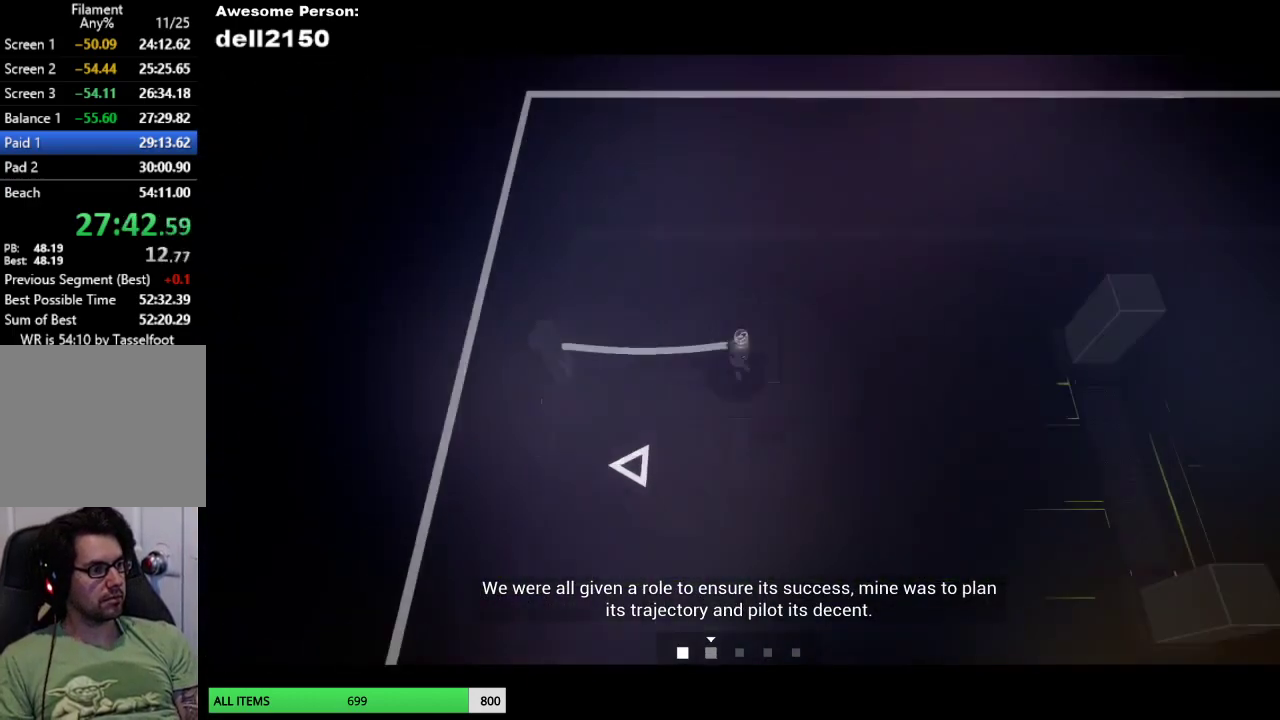
{"buttons": [], "left_stick": "down-right", "events": []}
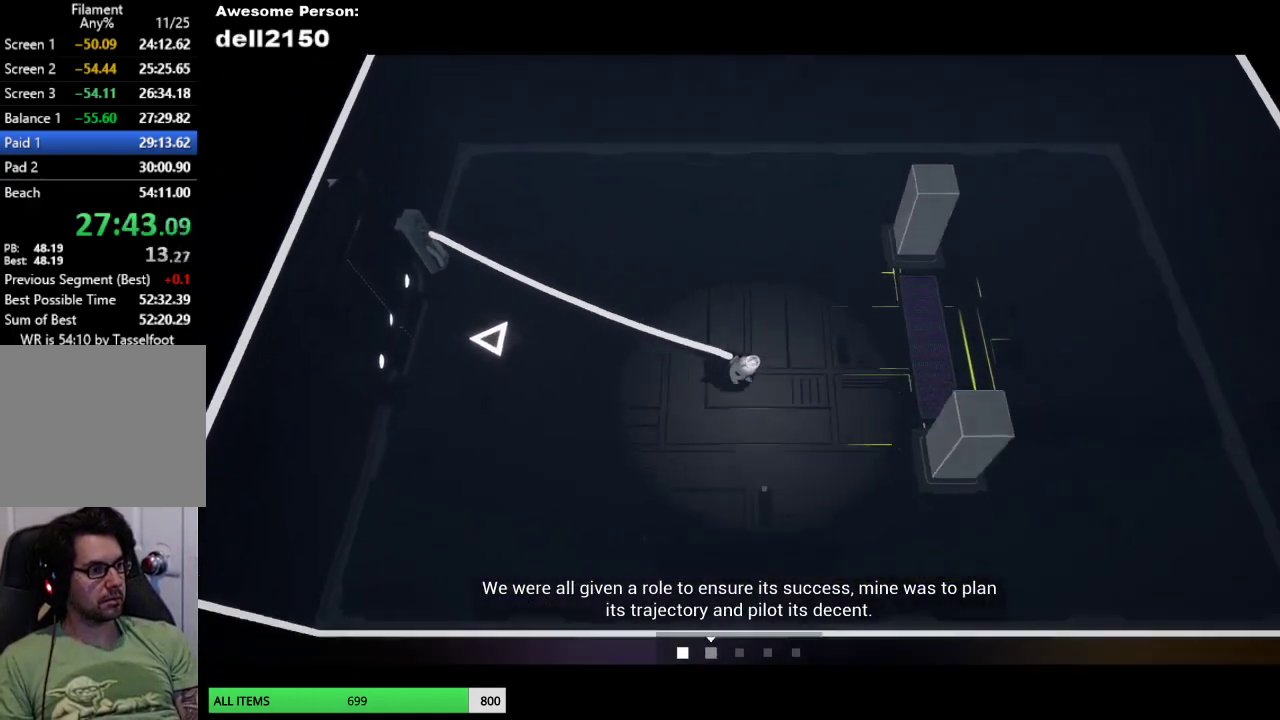
{"buttons": [], "left_stick": "up-right", "events": [[483, "left_stick", "up-right"]]}
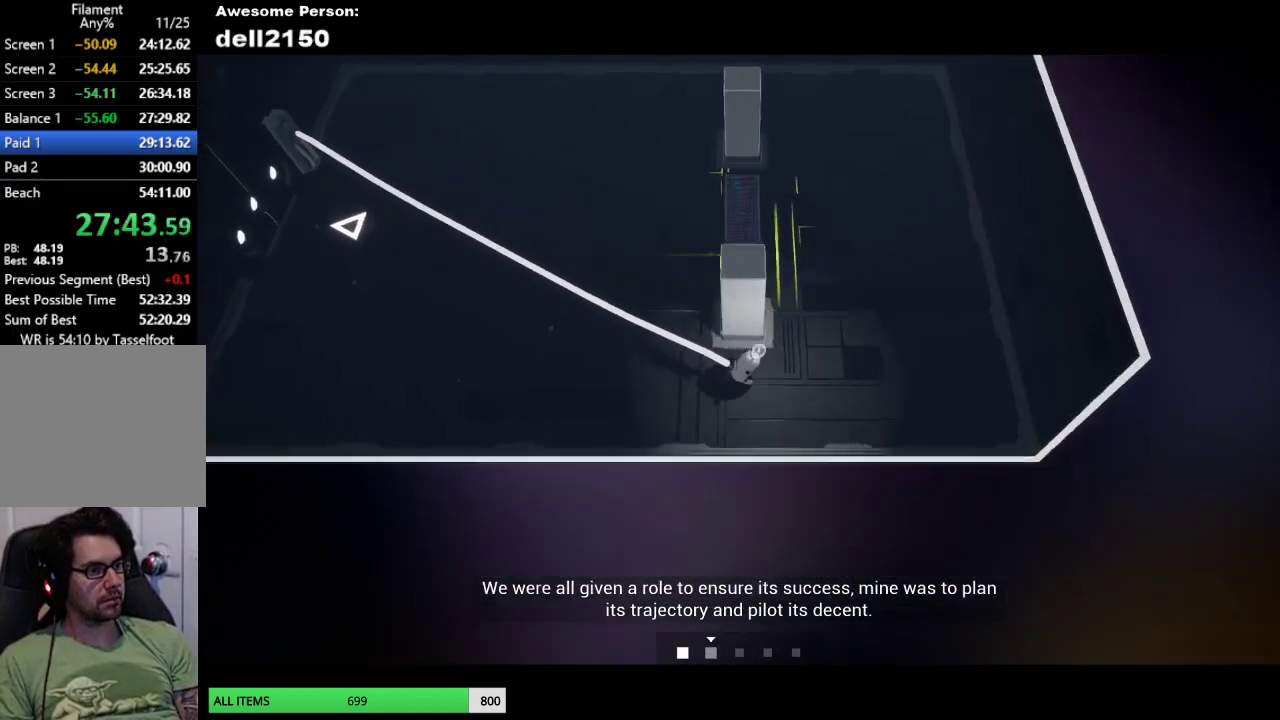
{"buttons": [], "left_stick": "up-left", "events": [[33, "left_stick", "up"], [200, "left_stick", "up-left"]]}
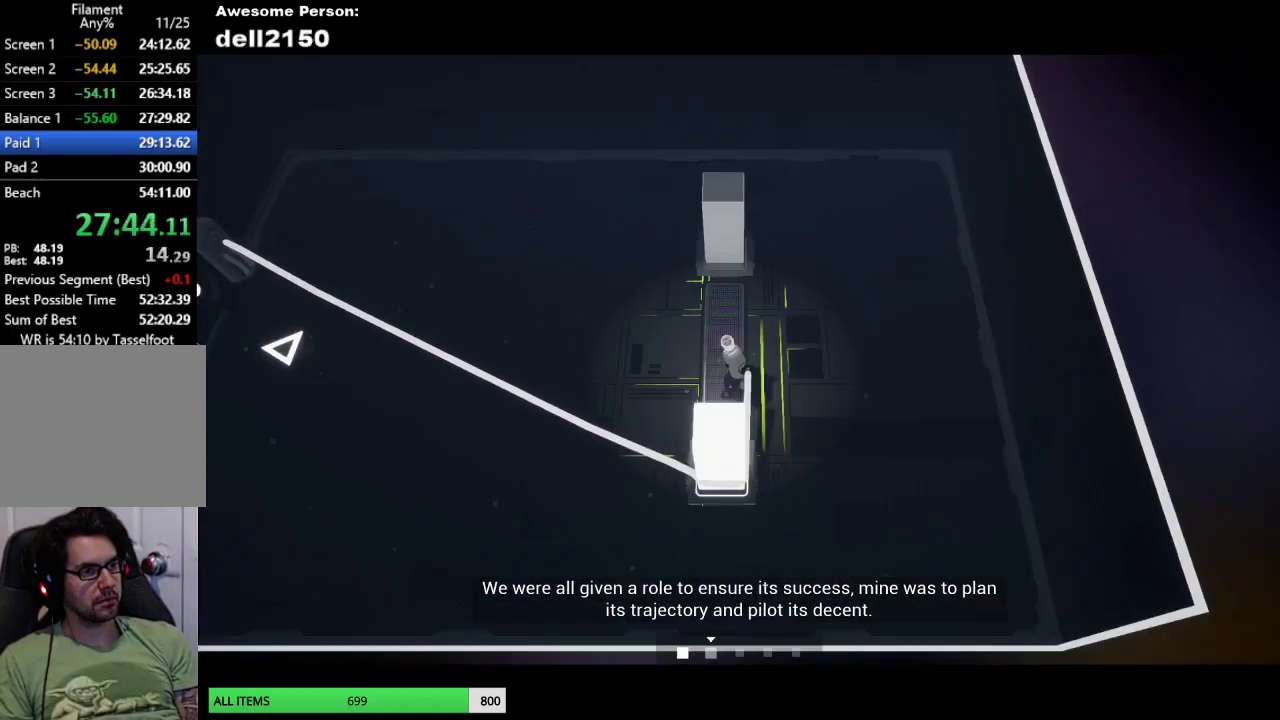
{"buttons": [], "left_stick": "right"}